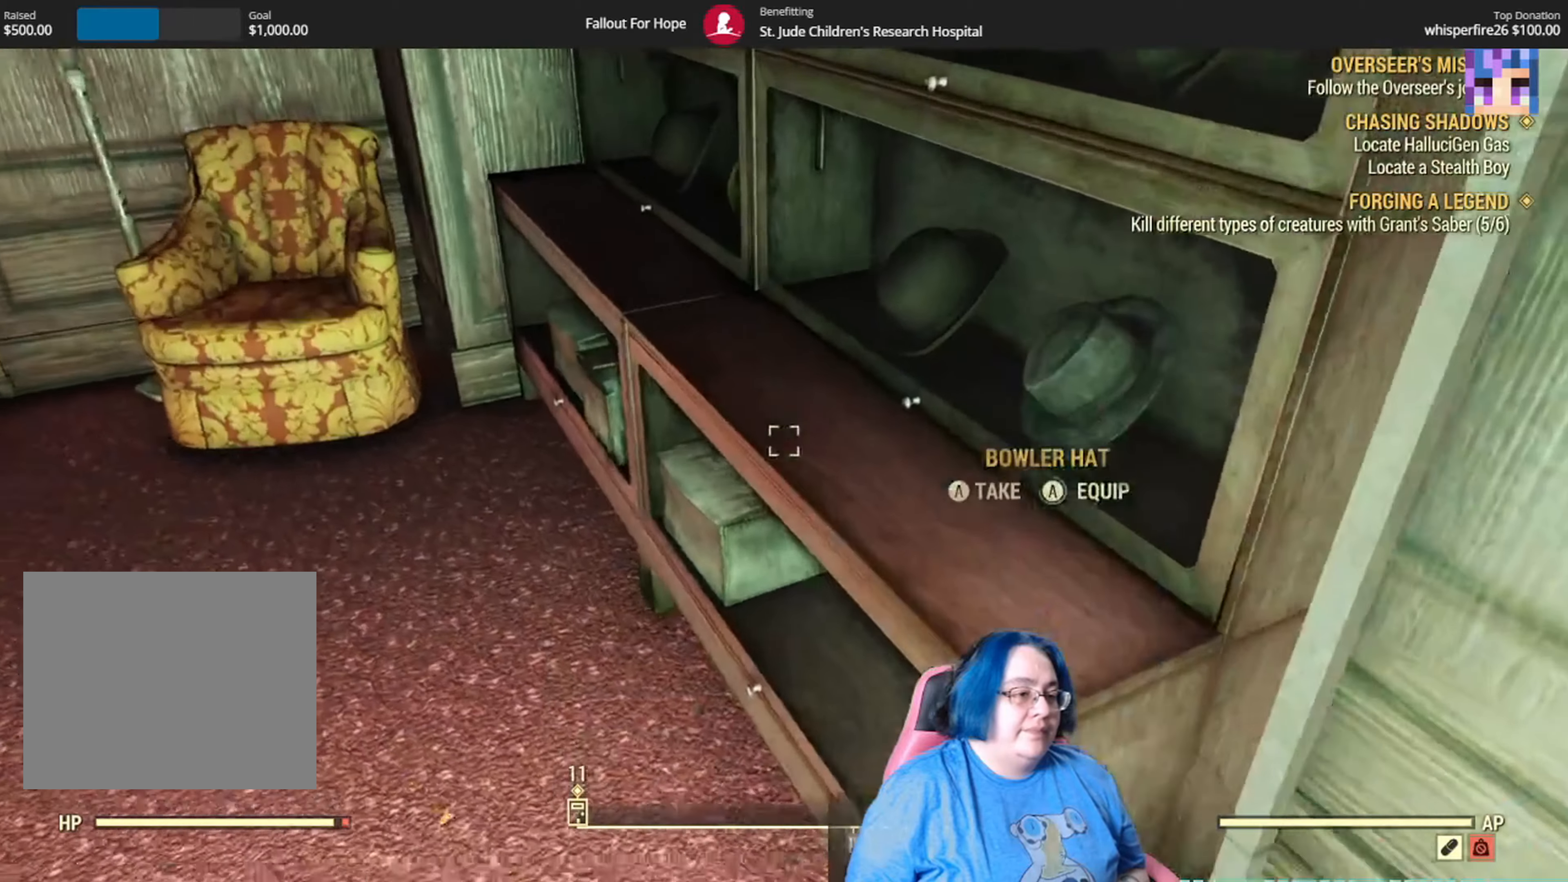
Gameplay with a controller (Xbox layout); each line is a JSON object with the inputs held at the frame after it. "events" lists button and stick changes between this image and that frame as [ms after this image, input, new state], when the widget could be followed in between. Not read: L3 R1.
{"buttons": [], "left_stick": "center", "right_stick": "up", "events": [[100, "right_stick", "center"], [266, "right_stick", "up-left"], [433, "right_stick", "up"]]}
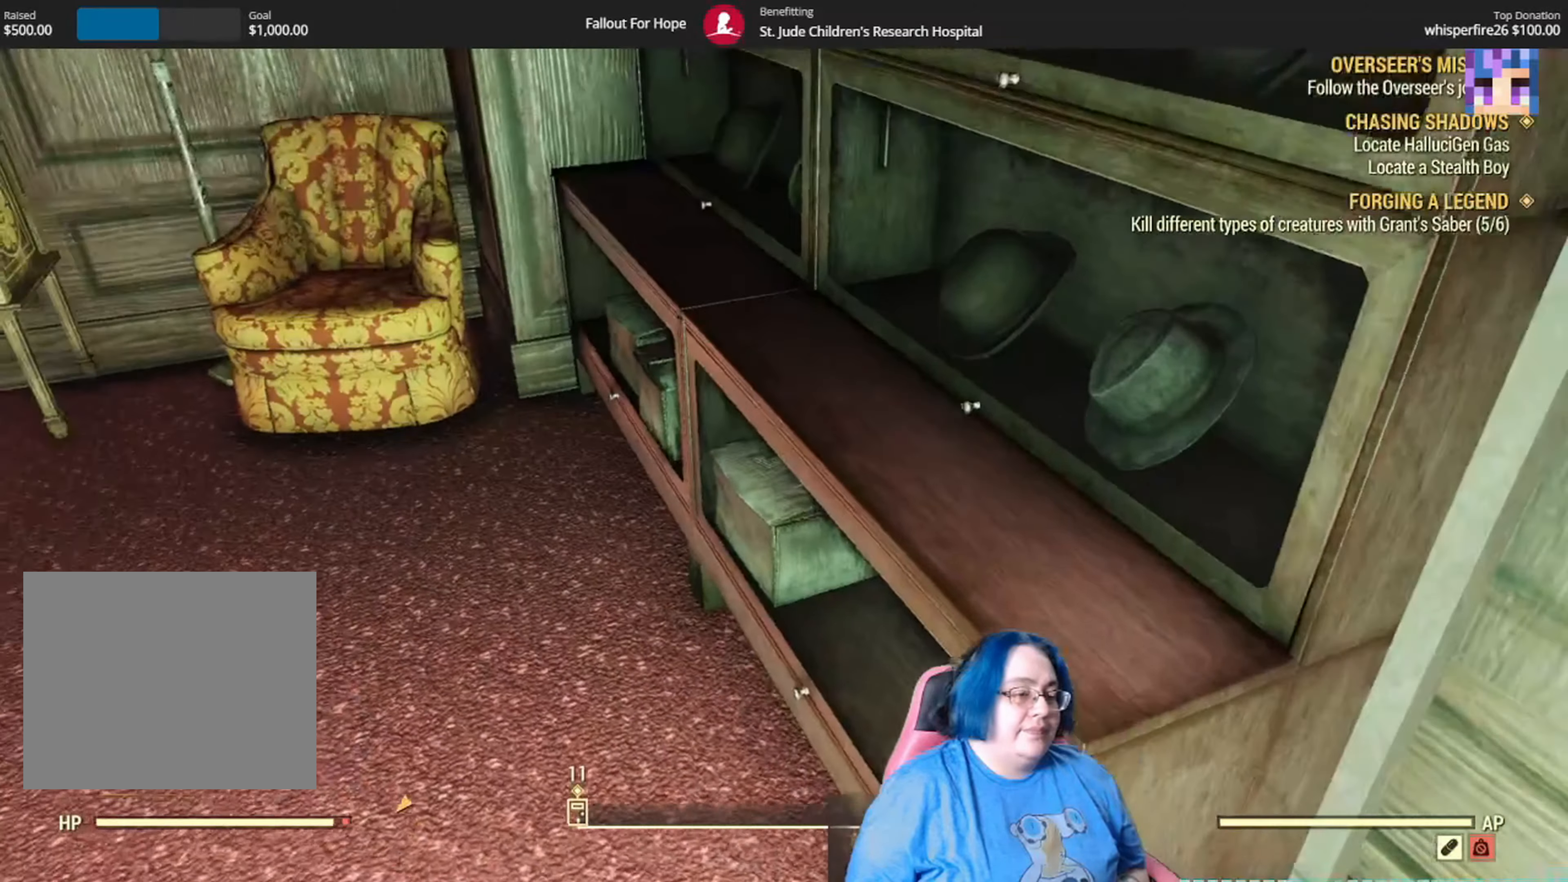
{"buttons": [], "left_stick": "up", "right_stick": "up-left", "events": [[167, "right_stick", "center"], [334, "right_stick", "up-left"], [467, "left_stick", "up"]]}
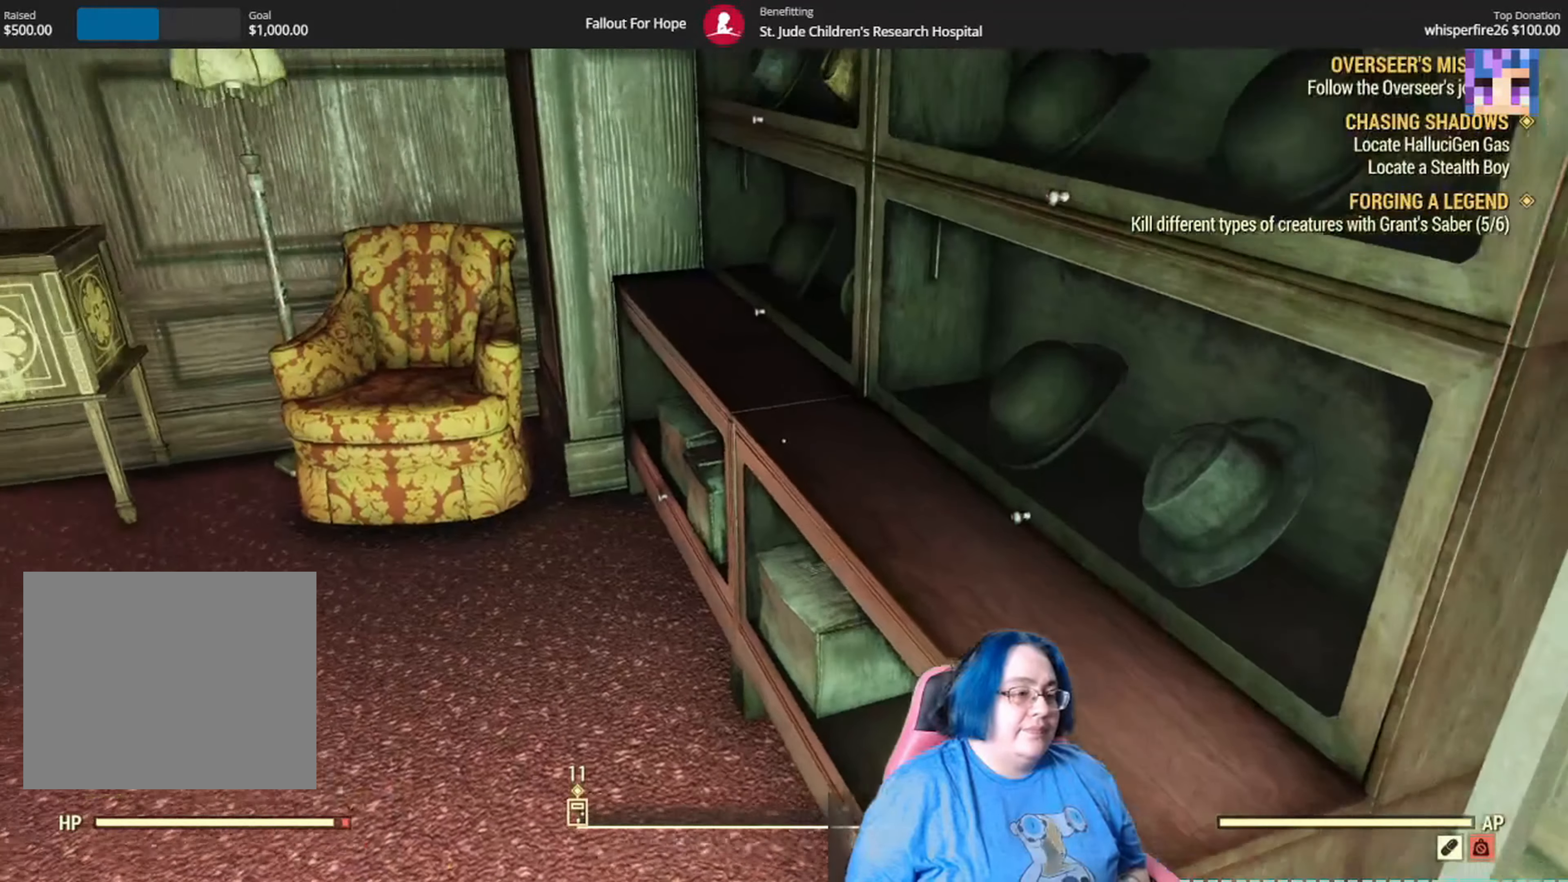
{"buttons": [], "left_stick": "up", "right_stick": "up-left"}
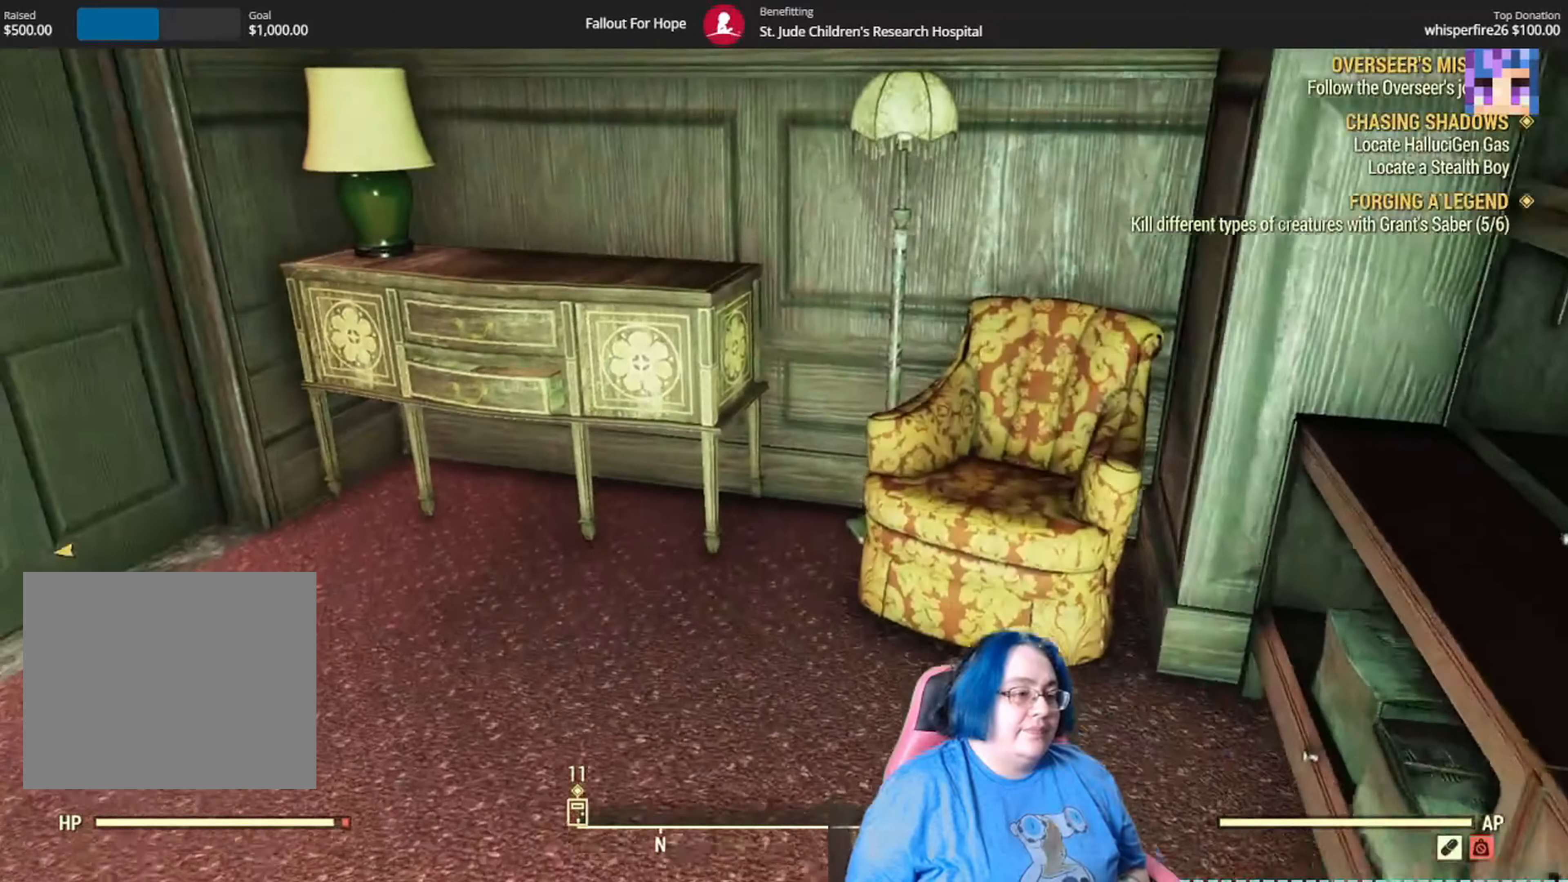
{"buttons": [], "left_stick": "up", "right_stick": "up-left", "events": []}
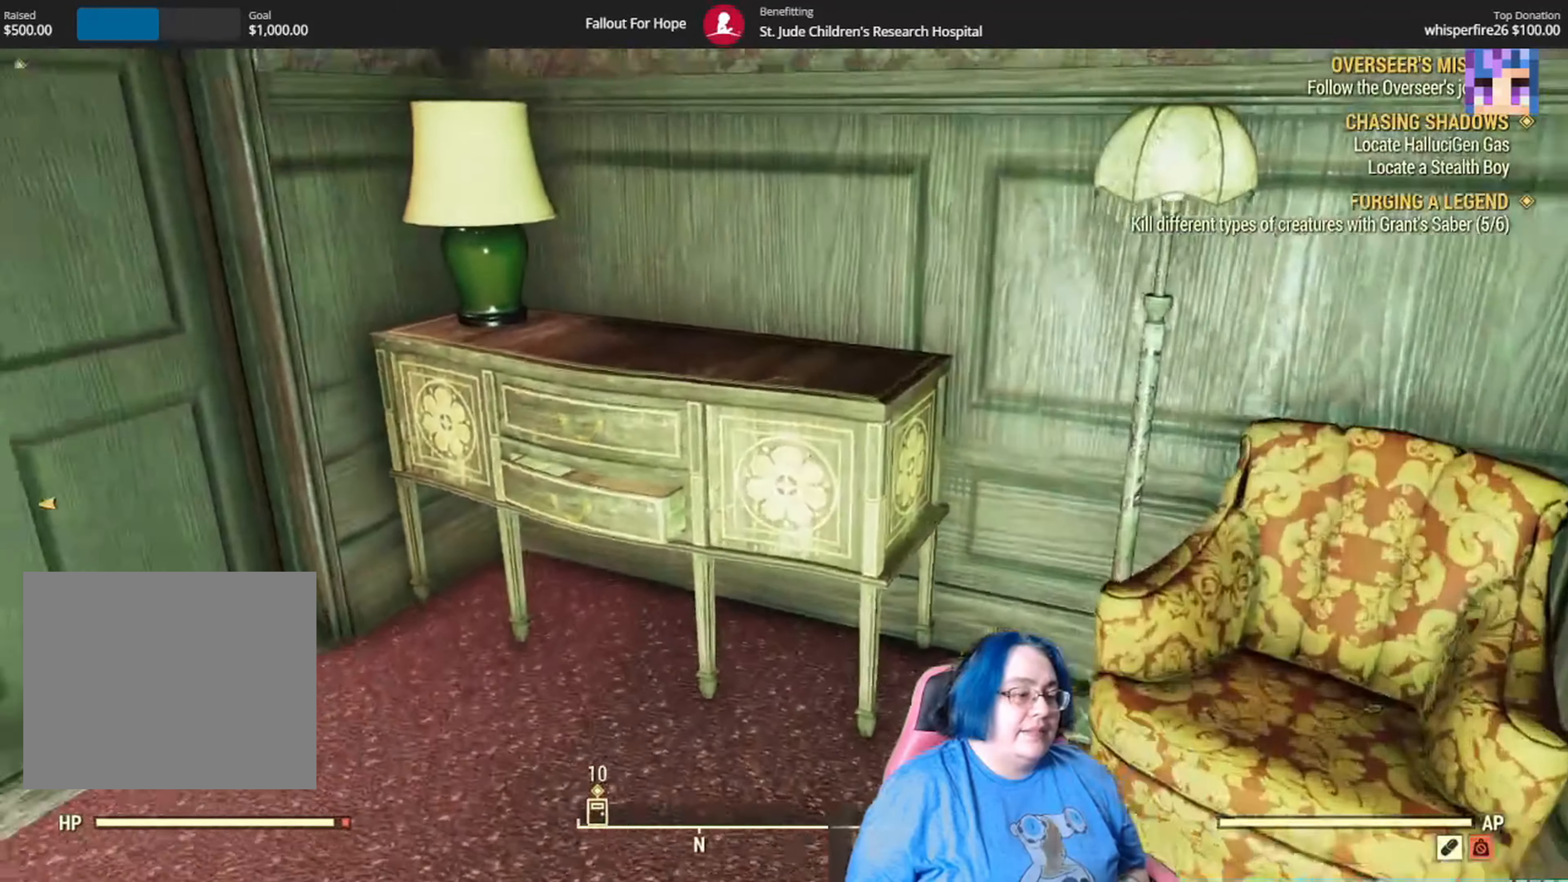
{"buttons": [], "left_stick": "up", "right_stick": "down-right", "events": [[333, "right_stick", "center"], [500, "right_stick", "down-right"]]}
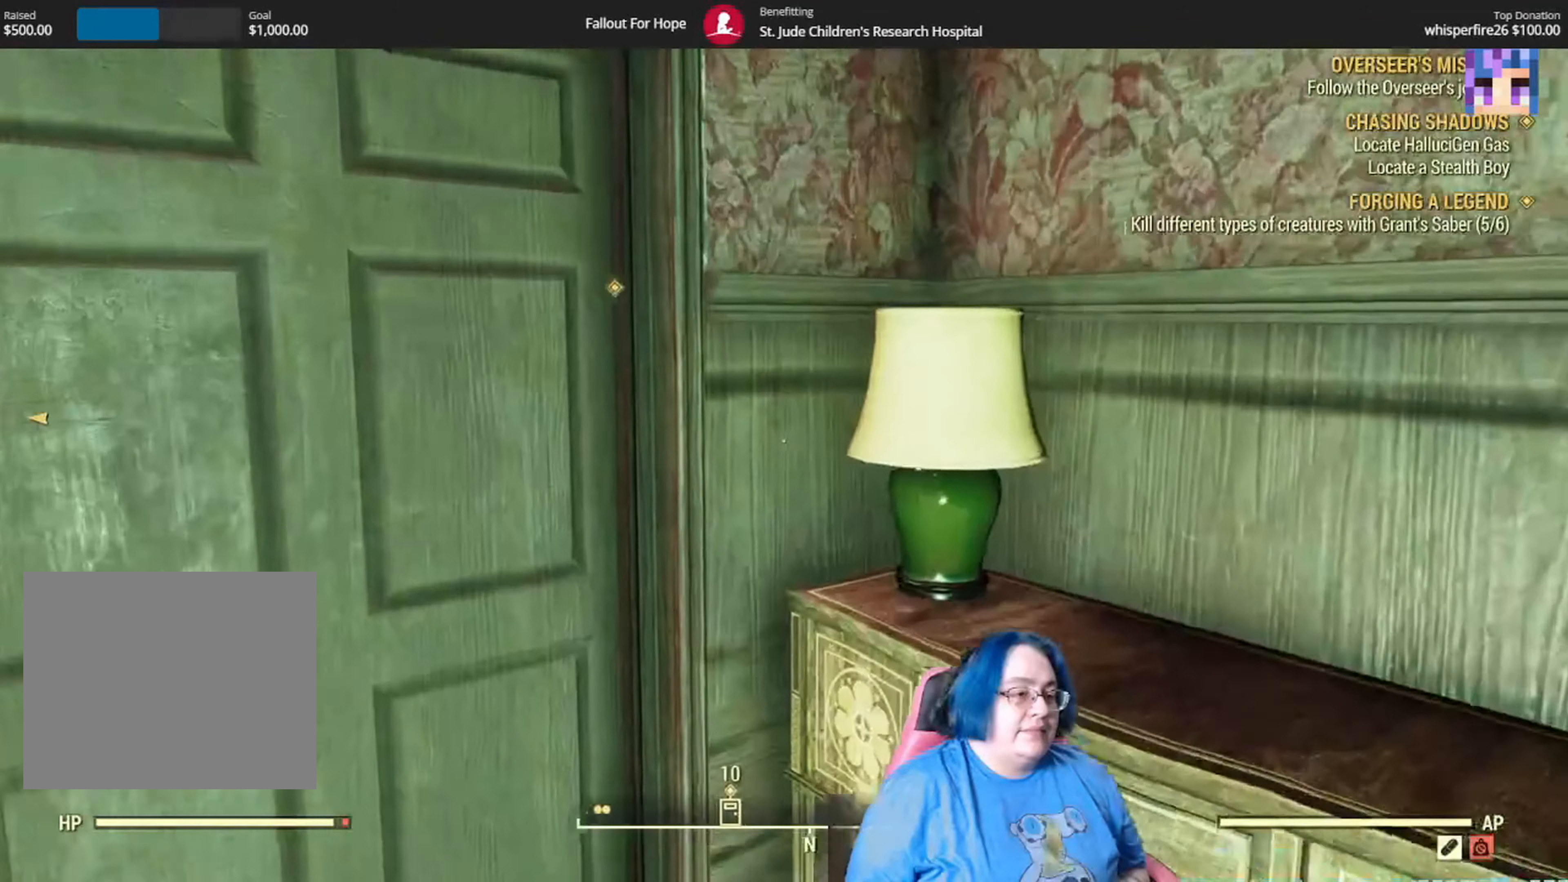
{"buttons": [], "left_stick": "up", "right_stick": "left", "events": [[200, "right_stick", "down"], [334, "right_stick", "center"], [434, "right_stick", "left"]]}
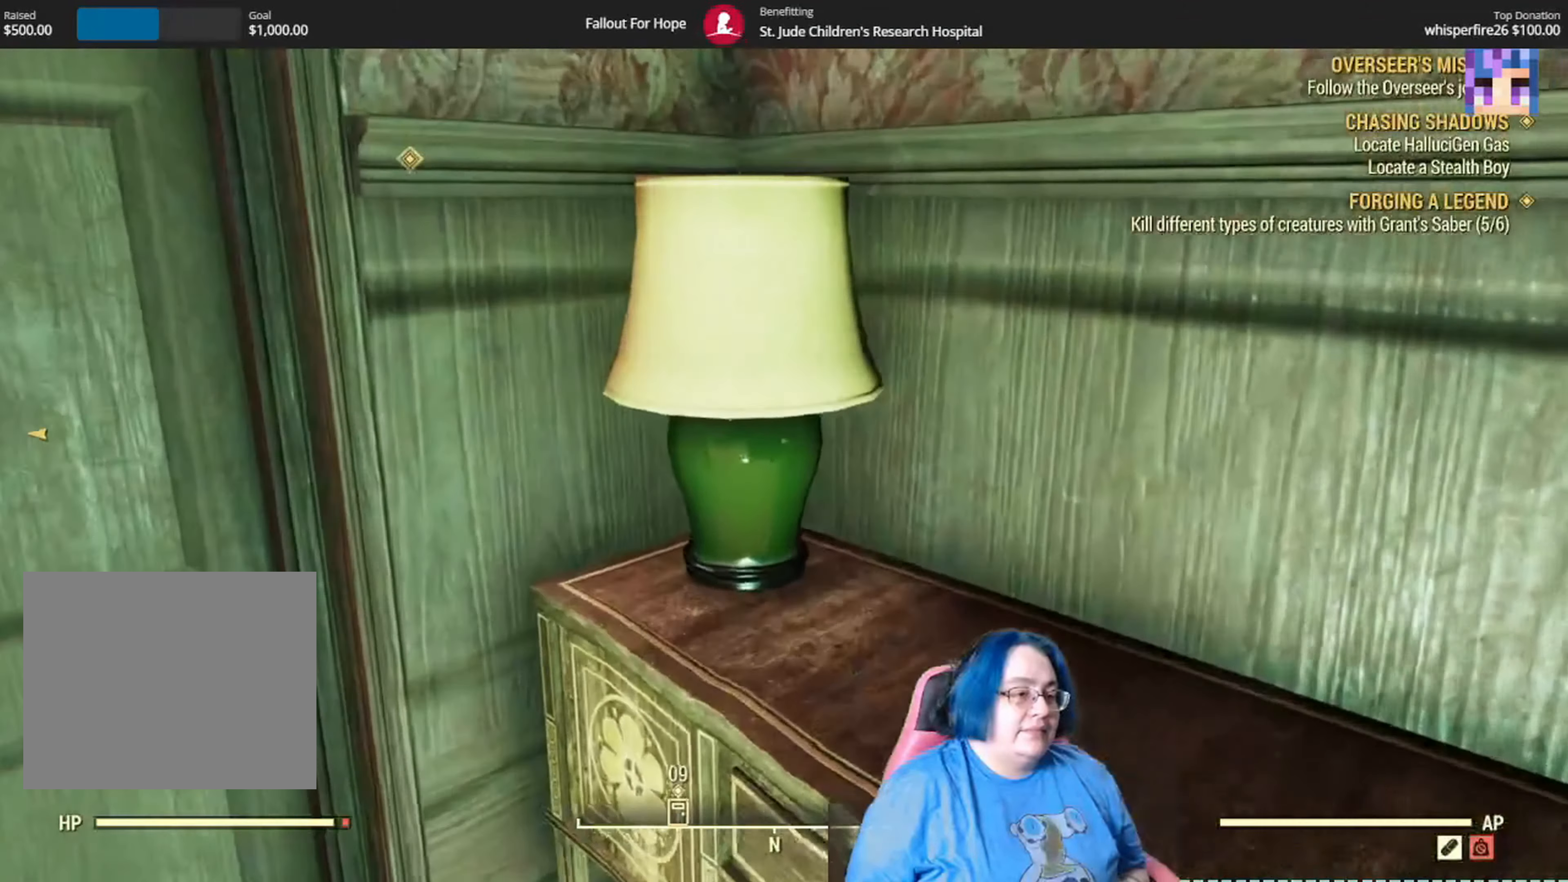
{"buttons": [], "left_stick": "center", "right_stick": "center", "events": [[66, "left_stick", "center"], [400, "right_stick", "center"]]}
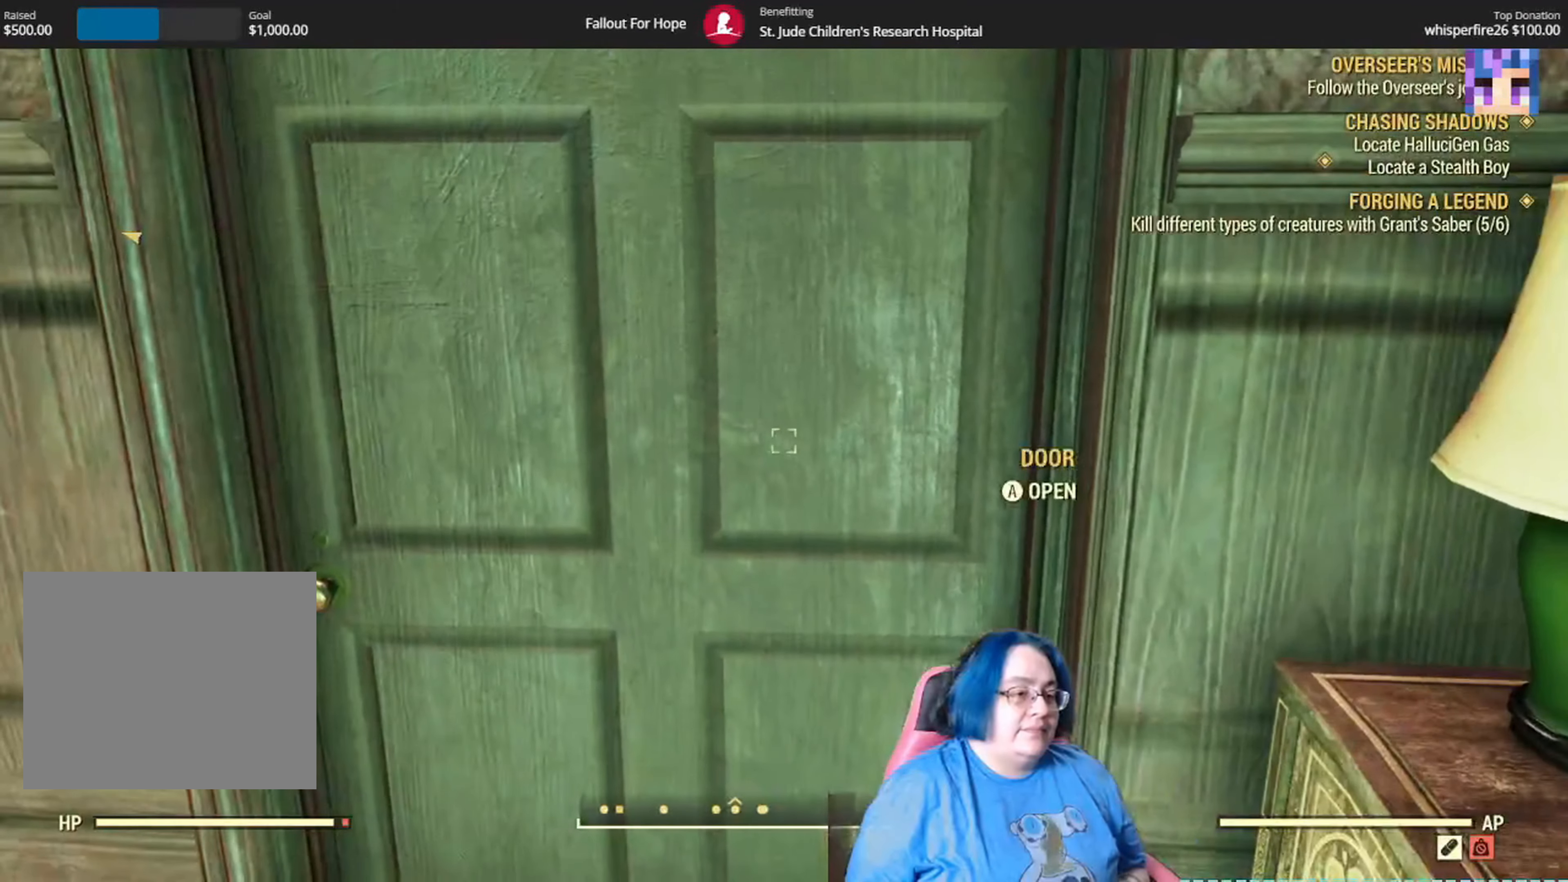
{"buttons": [], "left_stick": "center", "right_stick": "center", "events": [[167, "A", "down"], [267, "A", "up"]]}
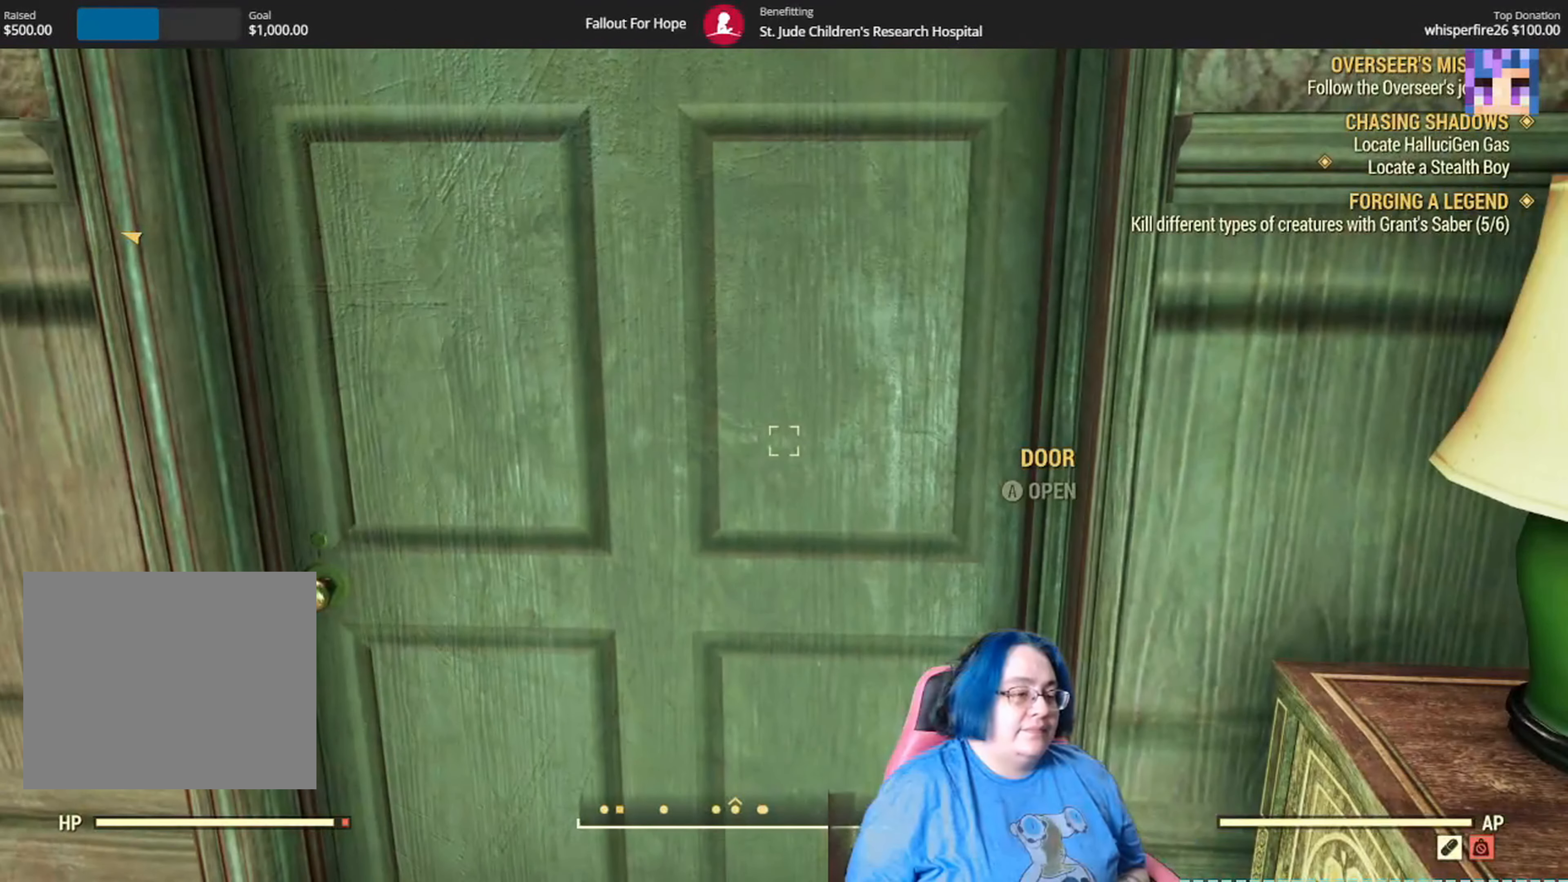
{"buttons": [], "left_stick": "center", "right_stick": "left", "events": [[333, "right_stick", "left"]]}
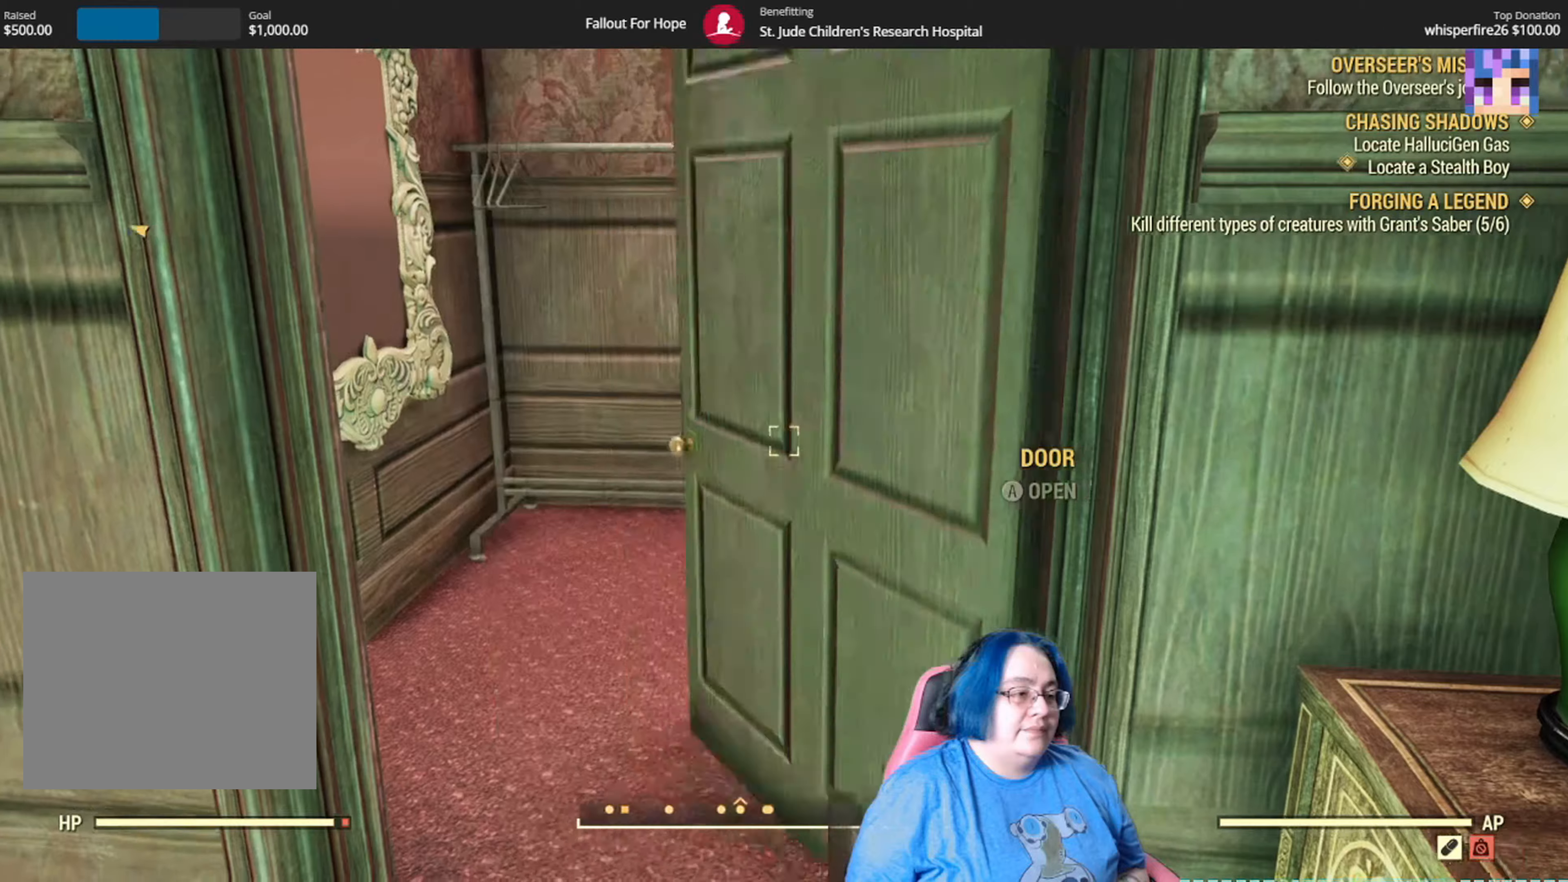
{"buttons": [], "left_stick": "up", "right_stick": "center", "events": [[167, "left_stick", "up"], [401, "right_stick", "center"]]}